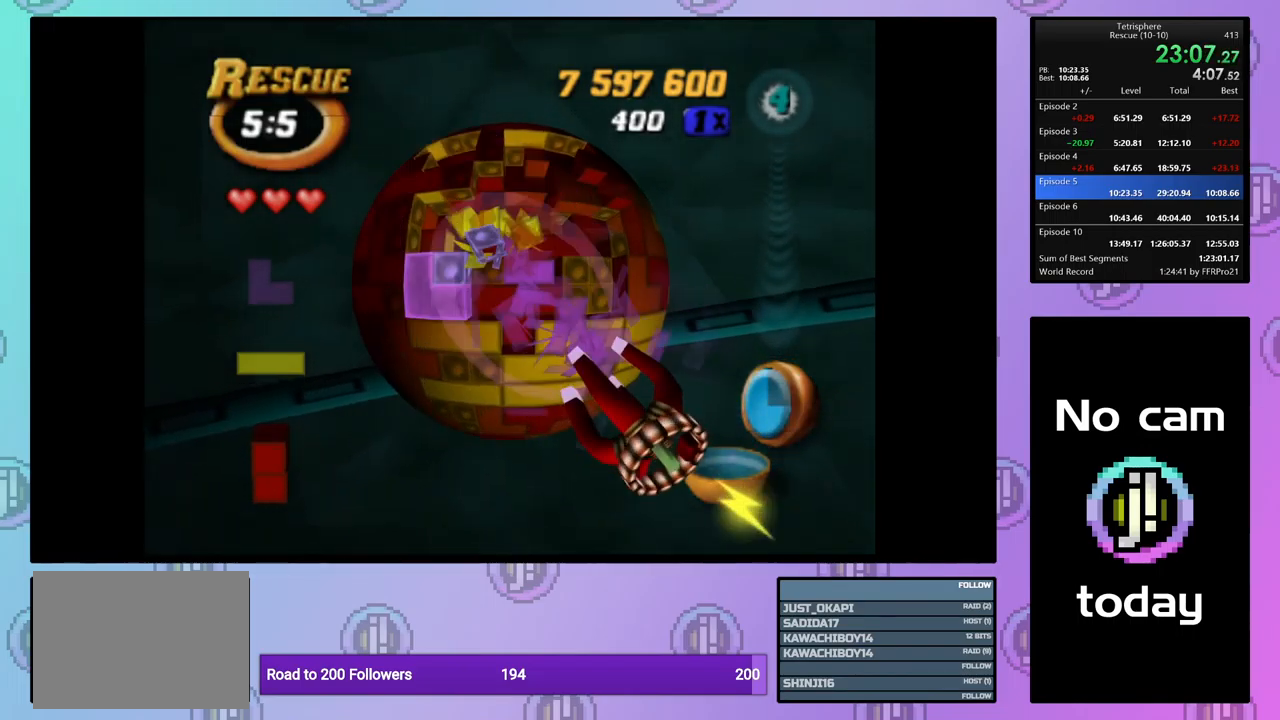
Gameplay with a controller (PlayStation layout); each line is a JSON object with the inputs held at the frame after it. "events" lists button and stick changes between this image and that frame as [ms after this image, input, new state], when the widget could be followed in between. Not read: left_stick right_stick.
{"buttons": ["DPAD_RIGHT"], "events": [[50, "DPAD_LEFT", "down"], [167, "DPAD_LEFT", "up"], [267, "DPAD_RIGHT", "down"]]}
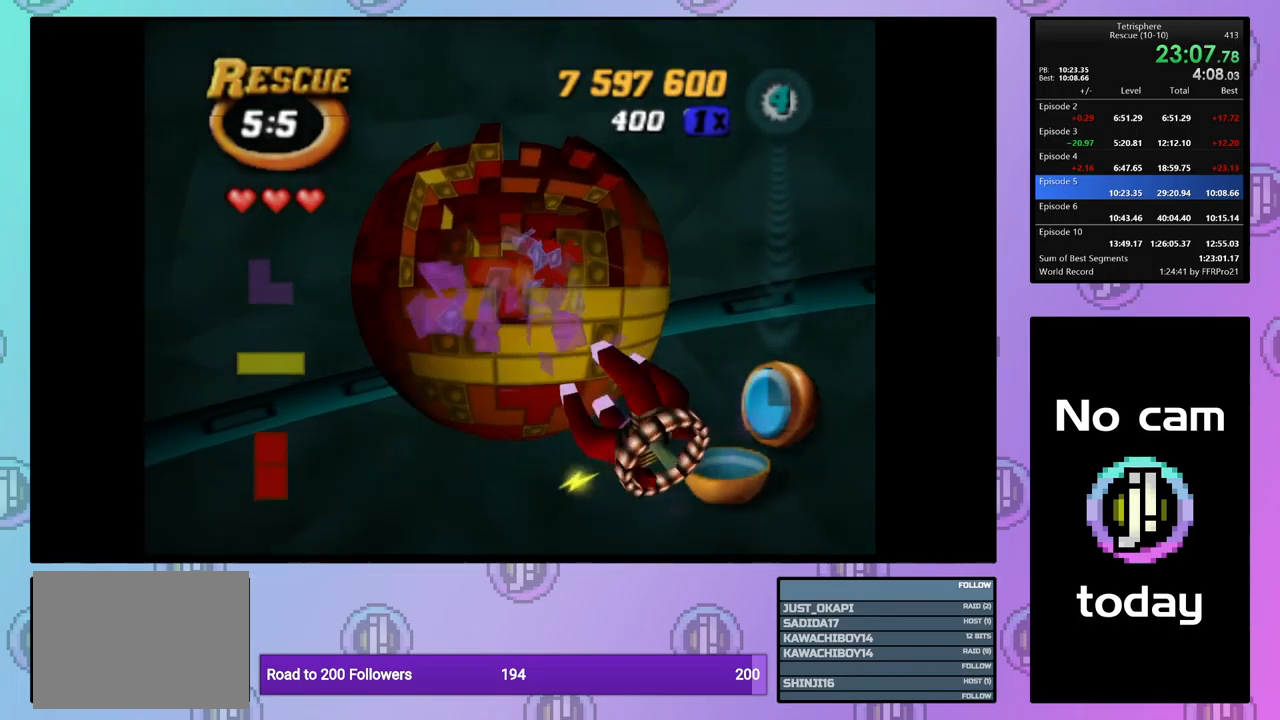
{"buttons": ["DPAD_UP"], "events": [[334, "DPAD_UP", "down"], [484, "DPAD_RIGHT", "up"]]}
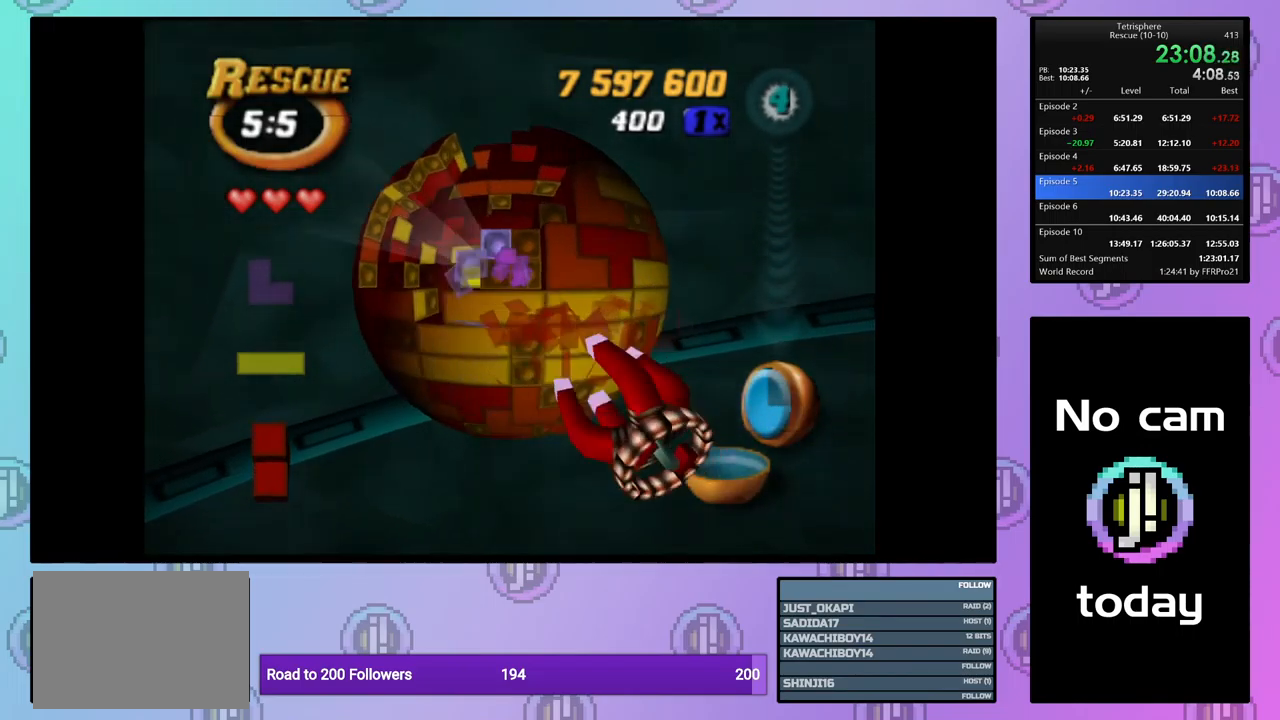
{"buttons": ["DPAD_LEFT"], "events": [[200, "DPAD_UP", "up"], [284, "DPAD_LEFT", "down"], [400, "DPAD_LEFT", "up"], [467, "DPAD_LEFT", "down"]]}
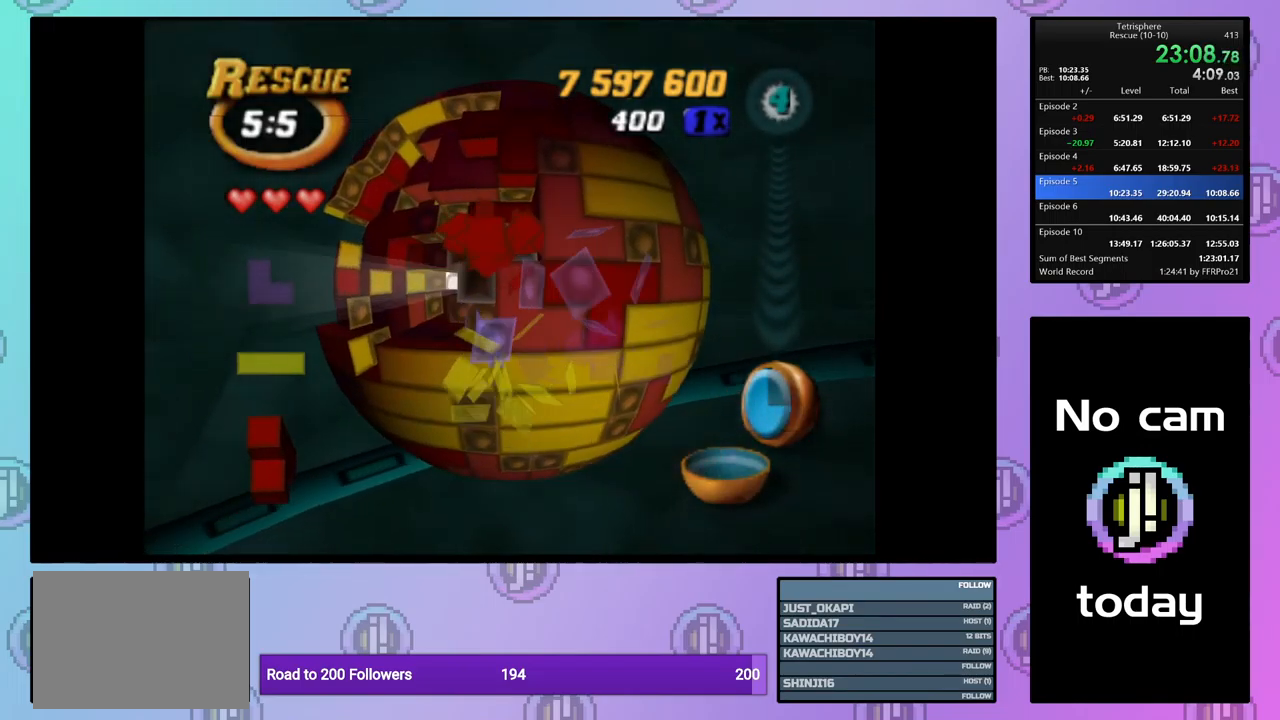
{"buttons": ["DPAD_UP"], "events": [[50, "DPAD_LEFT", "up"], [484, "DPAD_UP", "down"]]}
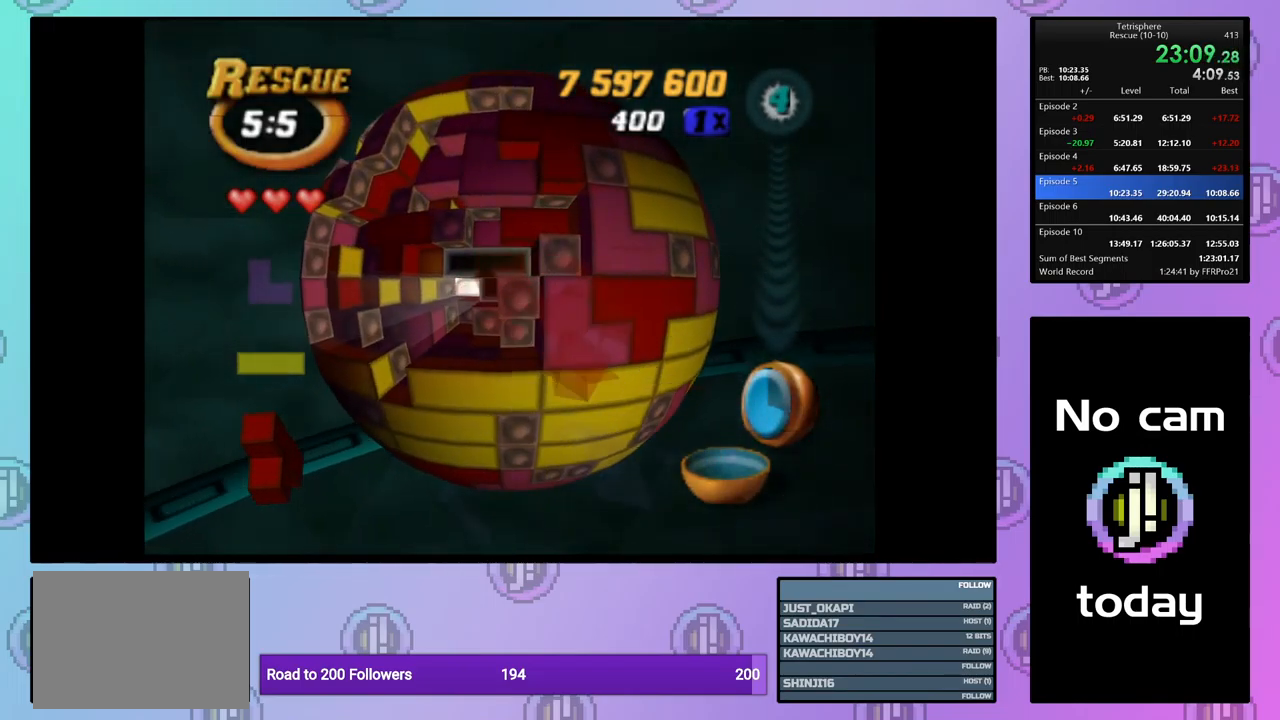
{"buttons": ["SQUARE", "DPAD_LEFT"], "events": [[67, "DPAD_UP", "up"], [150, "DPAD_RIGHT", "down"], [250, "DPAD_RIGHT", "up"], [300, "DPAD_RIGHT", "down"], [417, "DPAD_RIGHT", "up"], [417, "SQUARE", "down"], [500, "DPAD_LEFT", "down"]]}
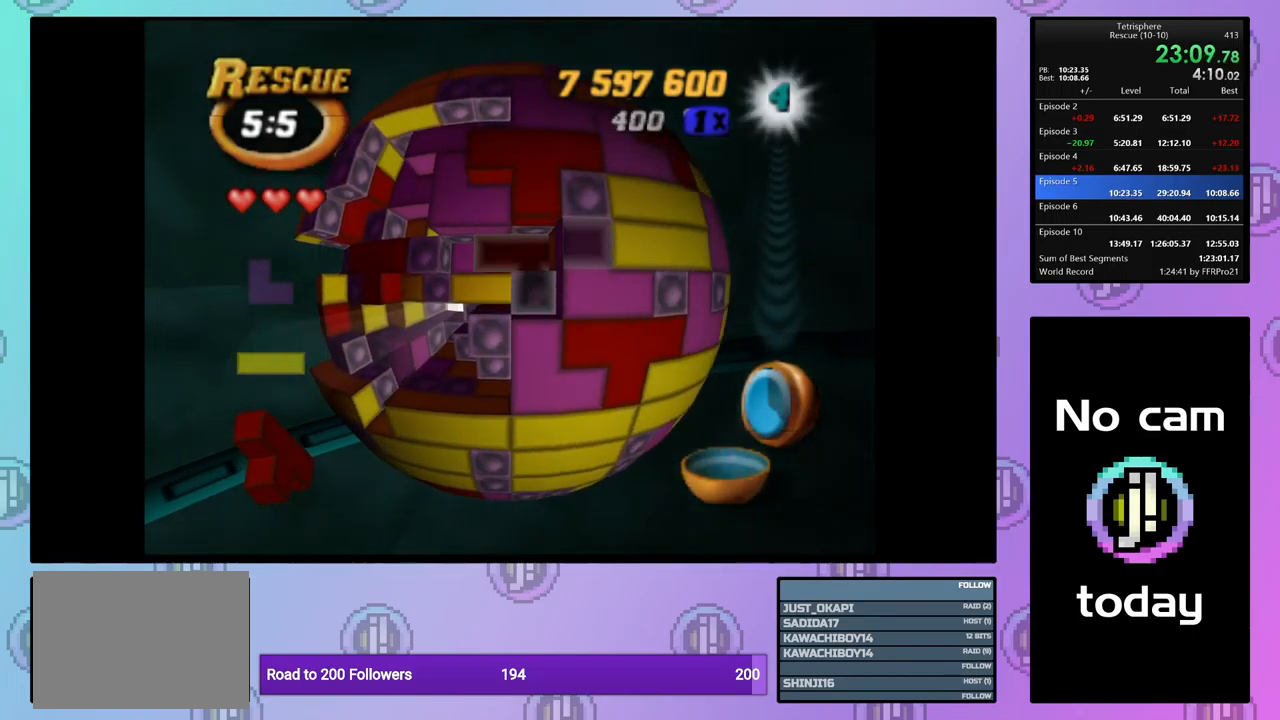
{"buttons": ["SQUARE"], "events": [[117, "DPAD_LEFT", "up"], [167, "DPAD_LEFT", "down"], [267, "DPAD_LEFT", "up"], [317, "DPAD_LEFT", "down"], [384, "DPAD_LEFT", "up"]]}
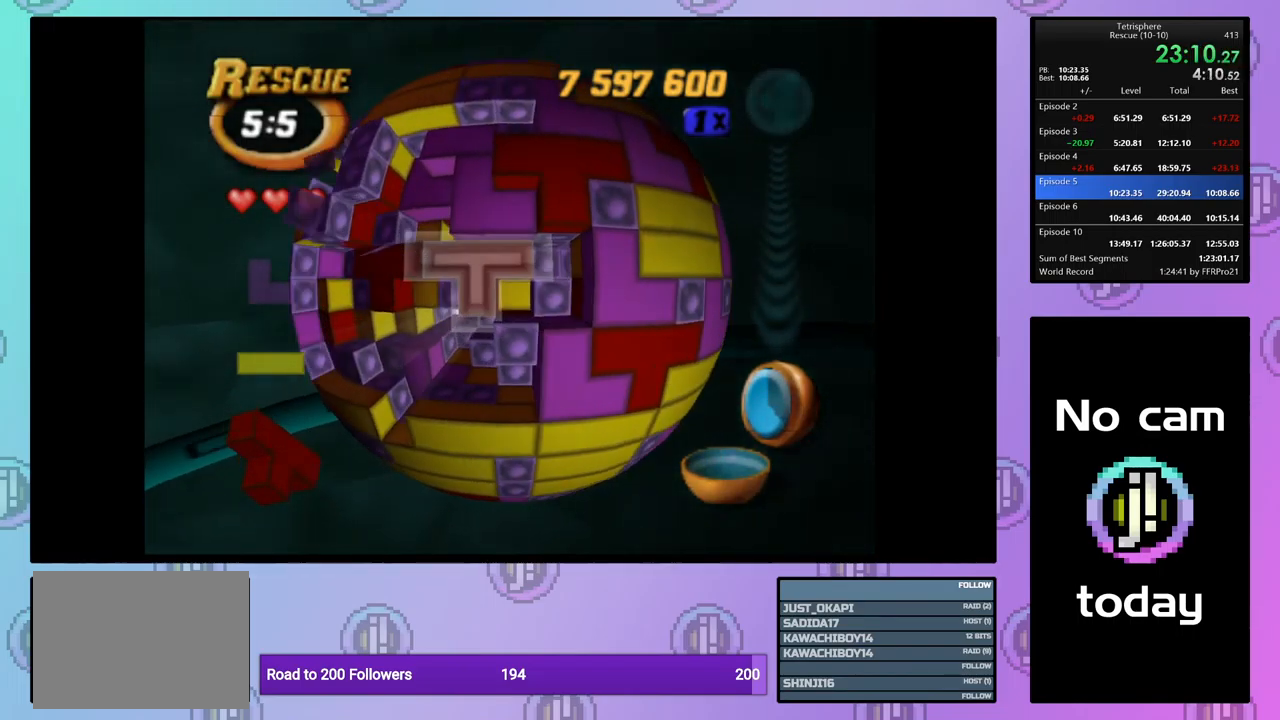
{"buttons": [], "events": [[284, "SQUARE", "up"], [367, "CROSS", "down"], [484, "CROSS", "up"]]}
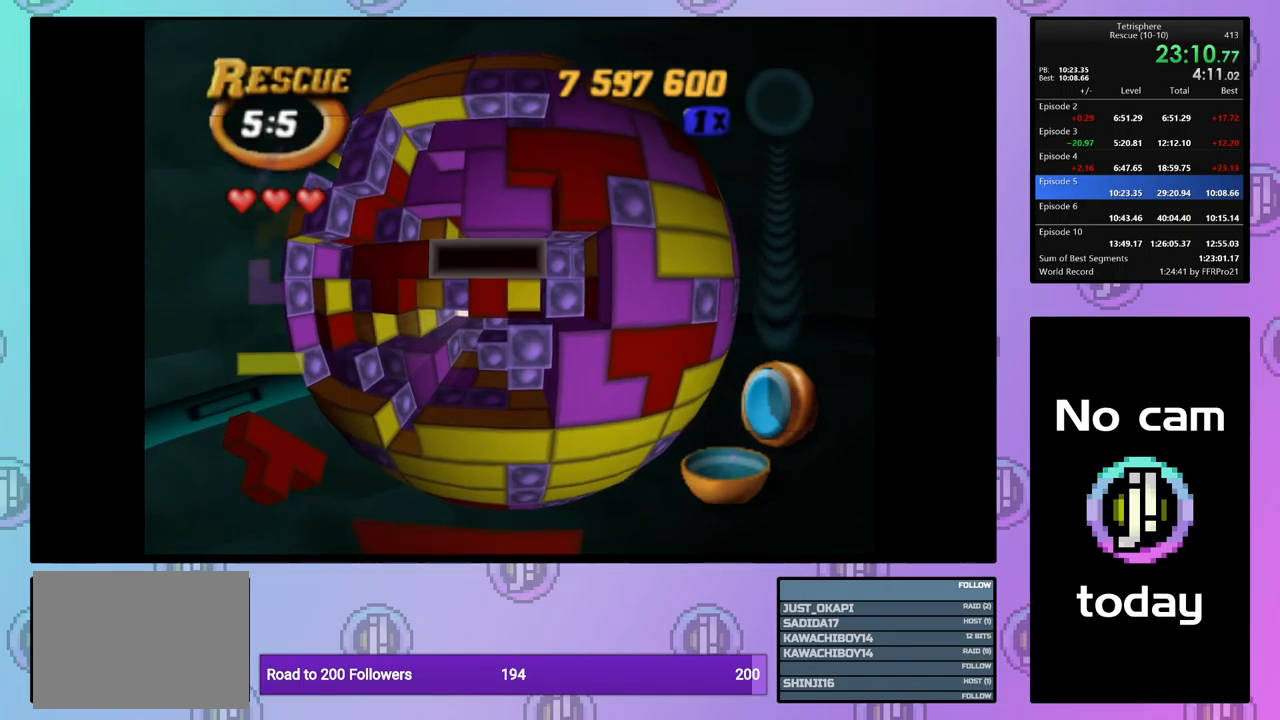
{"buttons": [], "events": [[17, "DPAD_LEFT", "down"], [50, "DPAD_LEFT", "up"], [133, "DPAD_DOWN", "down"], [217, "DPAD_DOWN", "up"], [283, "DPAD_DOWN", "down"], [350, "DPAD_DOWN", "up"], [433, "DPAD_DOWN", "down"], [500, "DPAD_DOWN", "up"]]}
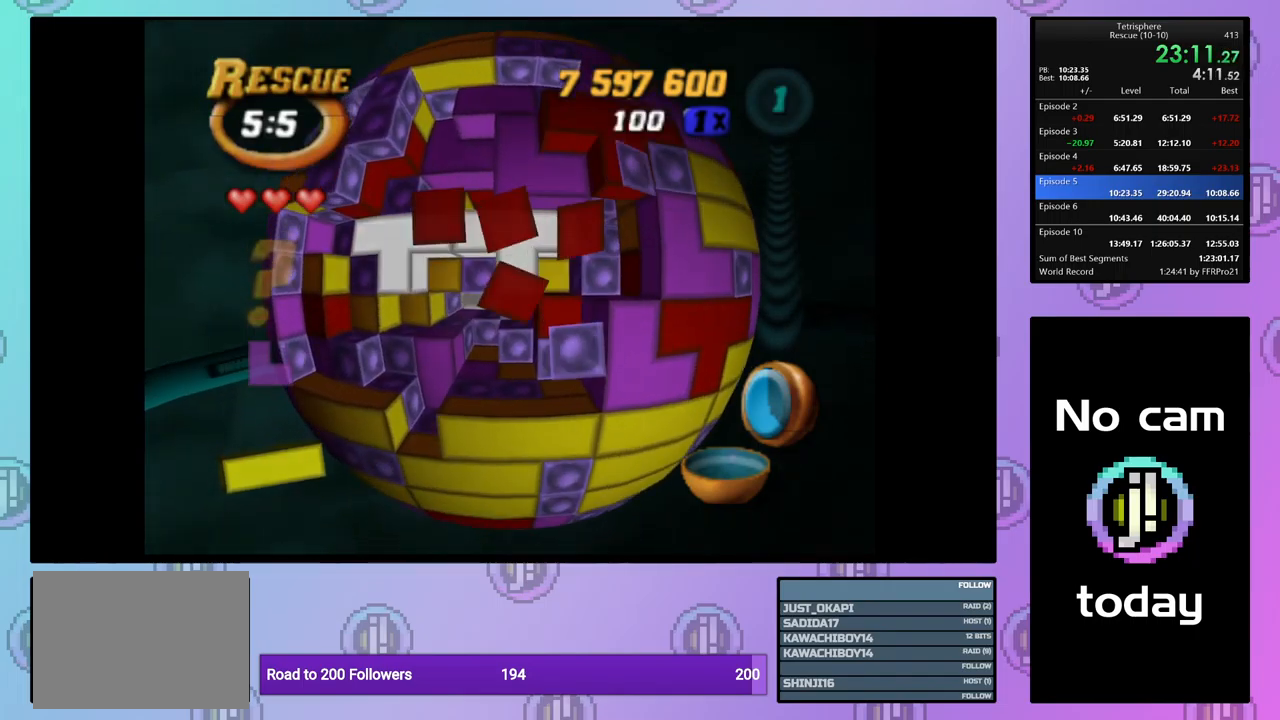
{"buttons": [], "events": [[83, "DPAD_DOWN", "down"], [183, "DPAD_DOWN", "up"], [383, "DPAD_RIGHT", "down"], [433, "DPAD_RIGHT", "up"]]}
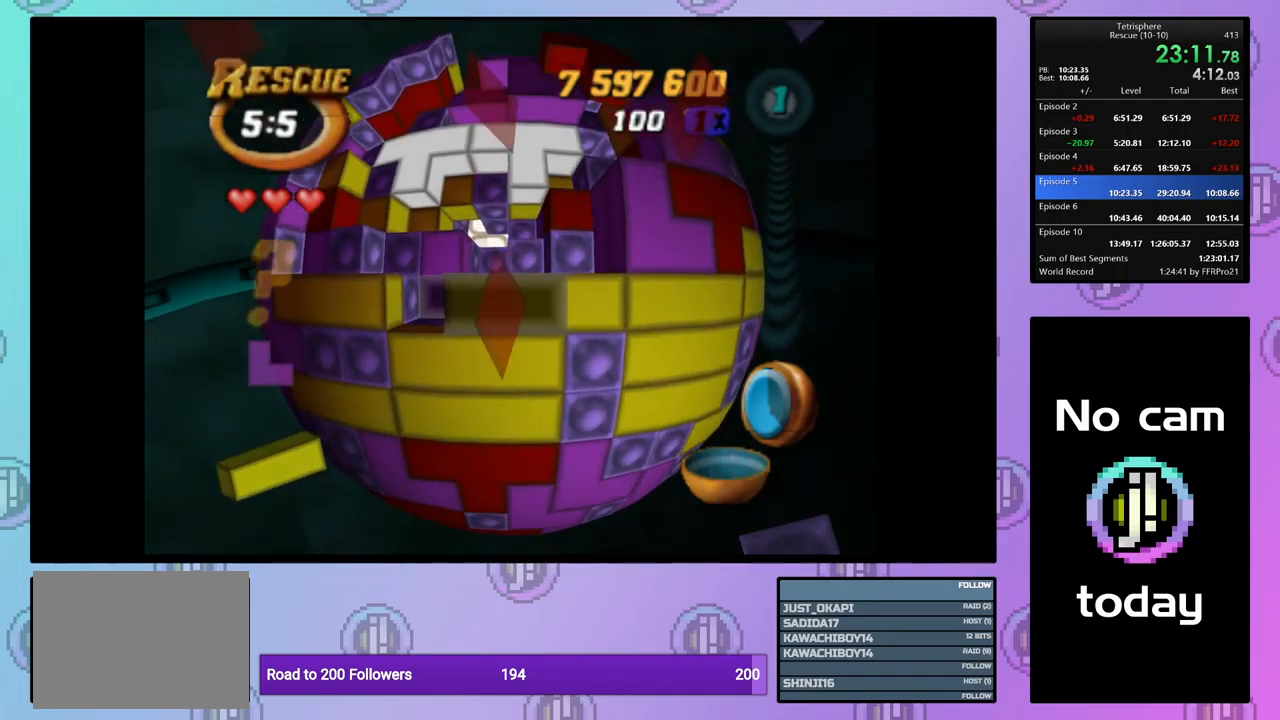
{"buttons": ["DPAD_UP"], "events": [[33, "CROSS", "down"], [133, "DPAD_UP", "down"], [167, "CROSS", "up"], [217, "DPAD_UP", "up"], [283, "DPAD_UP", "down"], [383, "DPAD_UP", "up"], [433, "DPAD_UP", "down"]]}
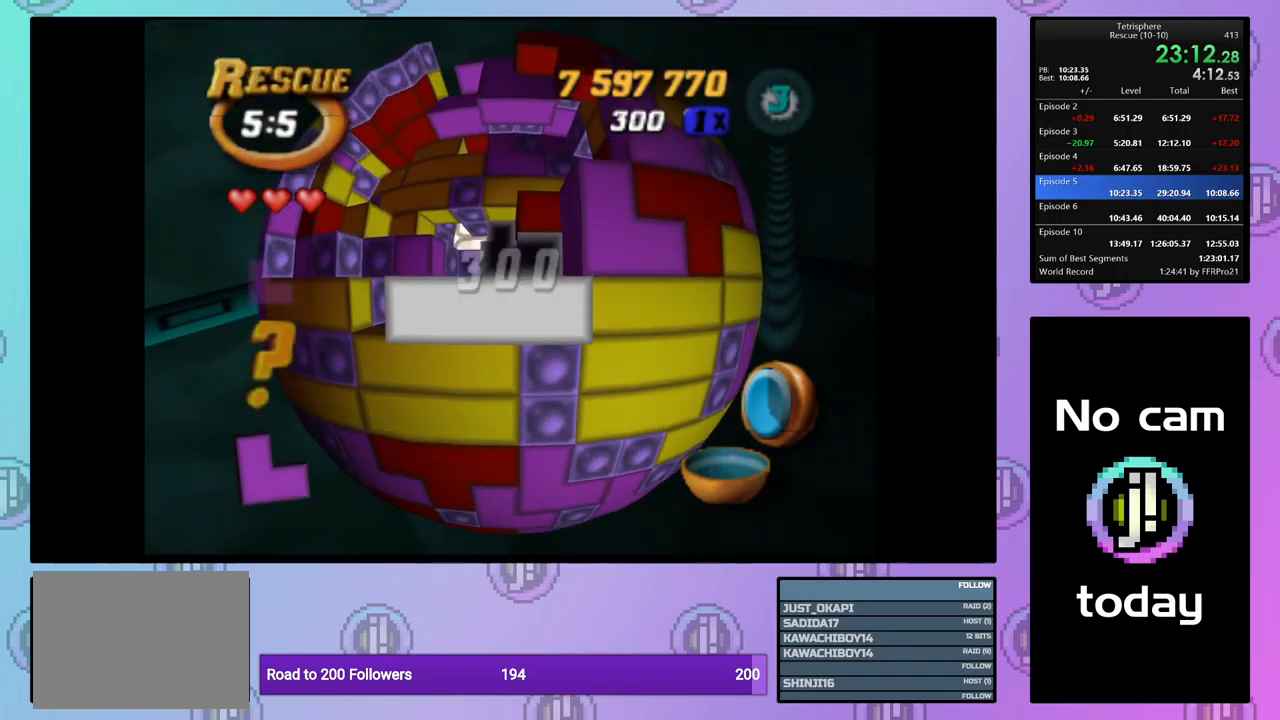
{"buttons": ["DPAD_UP"], "events": [[33, "DPAD_UP", "up"], [100, "DPAD_UP", "down"], [183, "DPAD_UP", "up"], [250, "DPAD_UP", "down"], [367, "DPAD_UP", "up"], [417, "DPAD_UP", "down"]]}
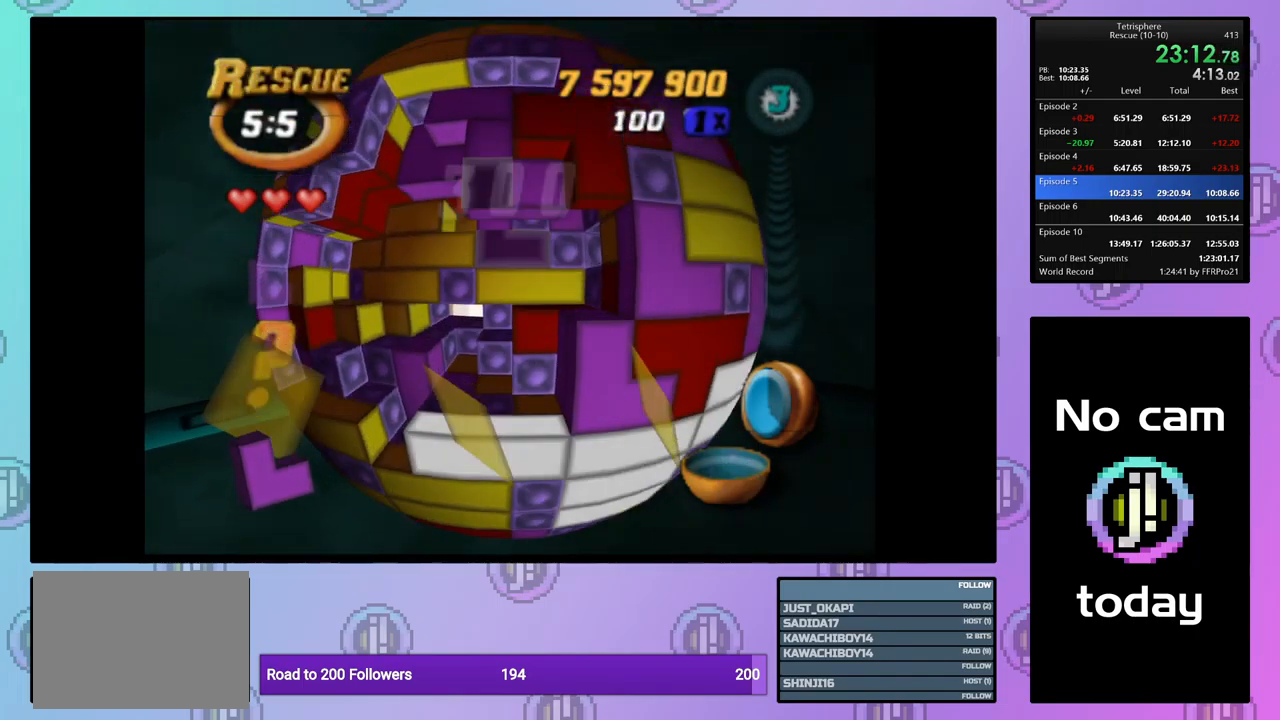
{"buttons": ["SQUARE"], "events": [[33, "DPAD_UP", "up"], [67, "SQUARE", "down"], [150, "DPAD_DOWN", "down"], [267, "DPAD_DOWN", "up"]]}
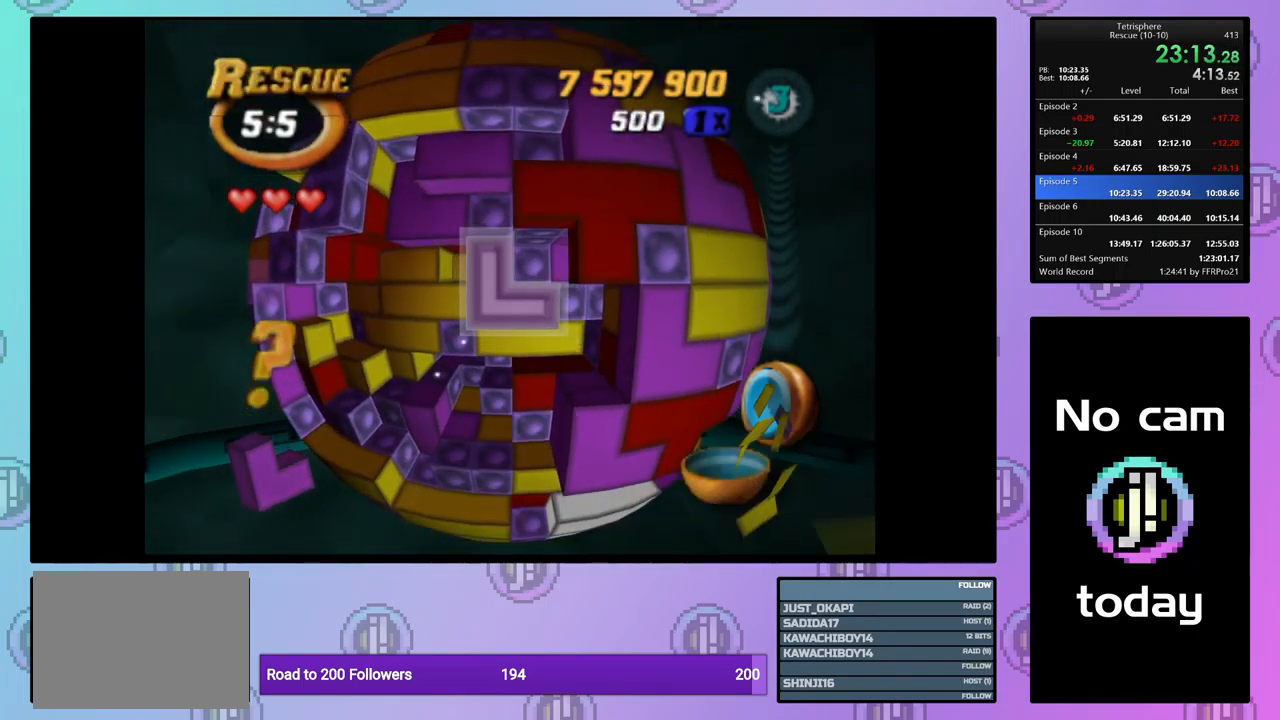
{"buttons": ["DPAD_LEFT"], "events": [[100, "SQUARE", "up"], [183, "CROSS", "down"], [300, "CROSS", "up"], [300, "DPAD_LEFT", "down"], [383, "DPAD_LEFT", "up"], [450, "DPAD_LEFT", "down"]]}
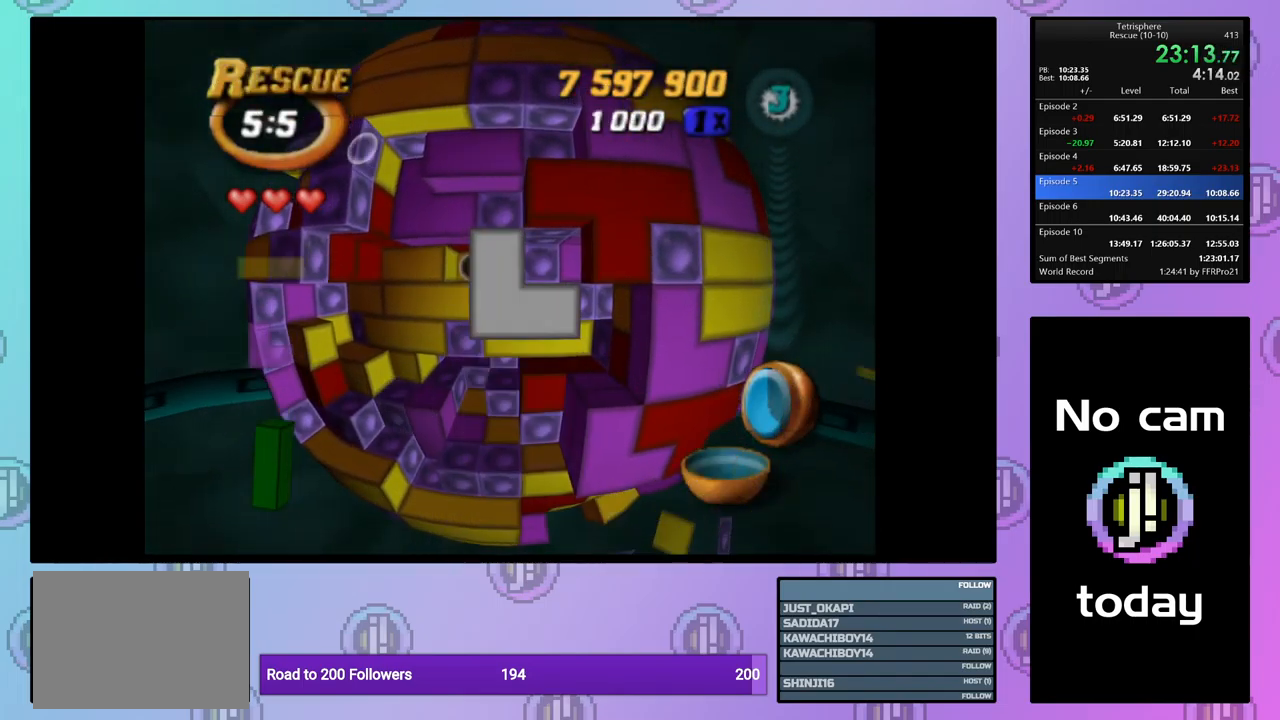
{"buttons": ["DPAD_LEFT"], "events": [[50, "DPAD_LEFT", "up"], [100, "SQUARE", "down"], [183, "DPAD_RIGHT", "down"], [300, "DPAD_RIGHT", "up"], [383, "SQUARE", "up"], [400, "DPAD_LEFT", "down"]]}
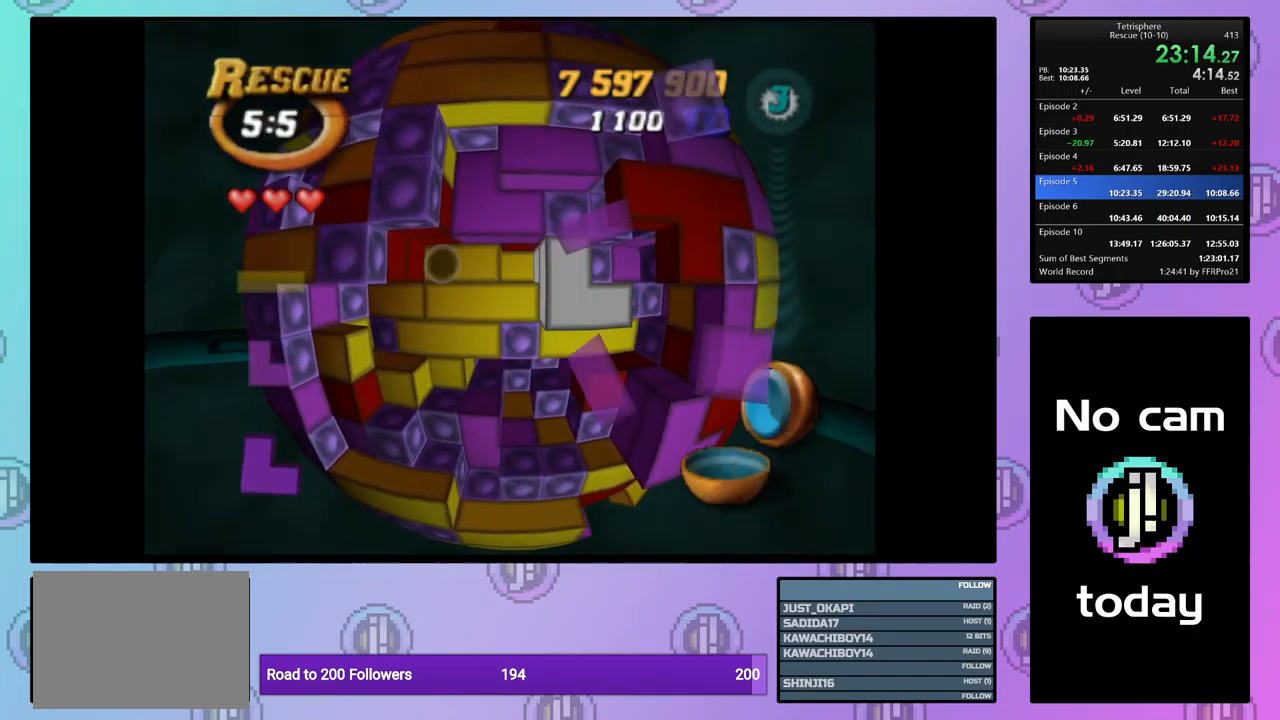
{"buttons": ["SQUARE"], "events": [[17, "DPAD_LEFT", "up"], [300, "DPAD_RIGHT", "down"], [350, "SQUARE", "down"], [383, "DPAD_RIGHT", "up"]]}
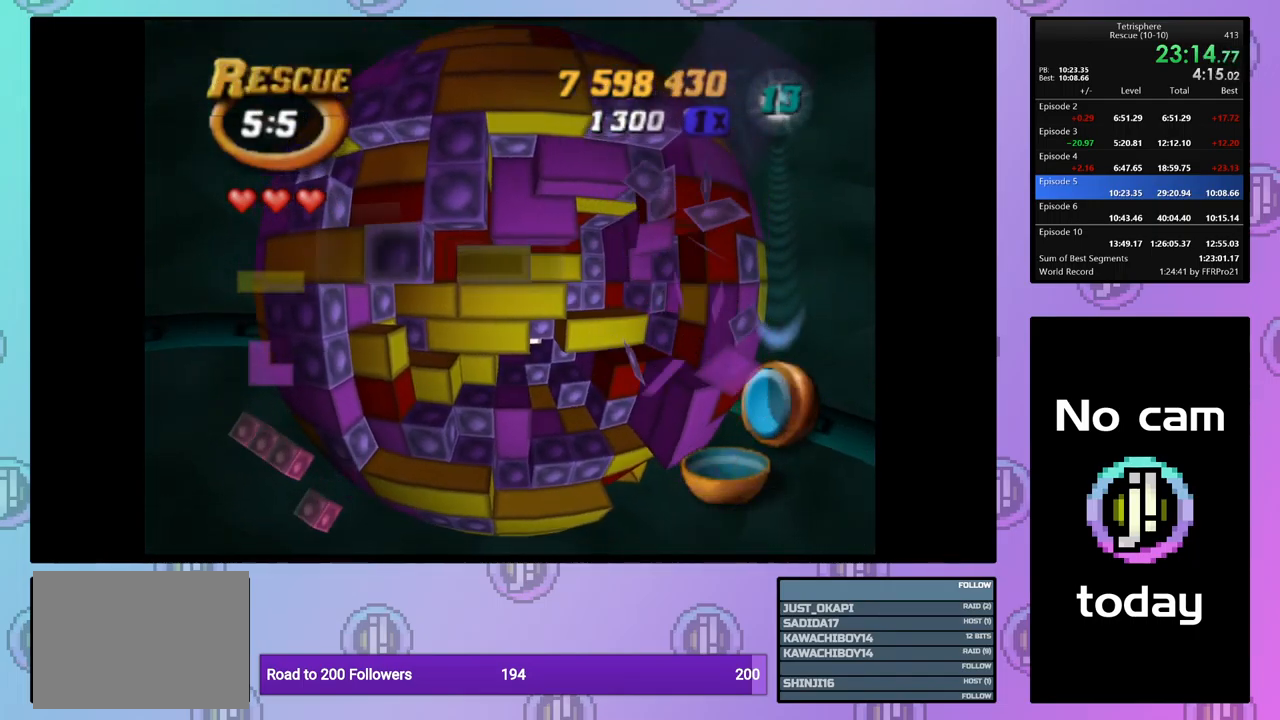
{"buttons": ["DPAD_DOWN"], "events": [[33, "DPAD_RIGHT", "down"], [117, "DPAD_RIGHT", "up"], [217, "SQUARE", "up"], [300, "DPAD_LEFT", "down"], [350, "DPAD_LEFT", "up"], [450, "DPAD_DOWN", "down"]]}
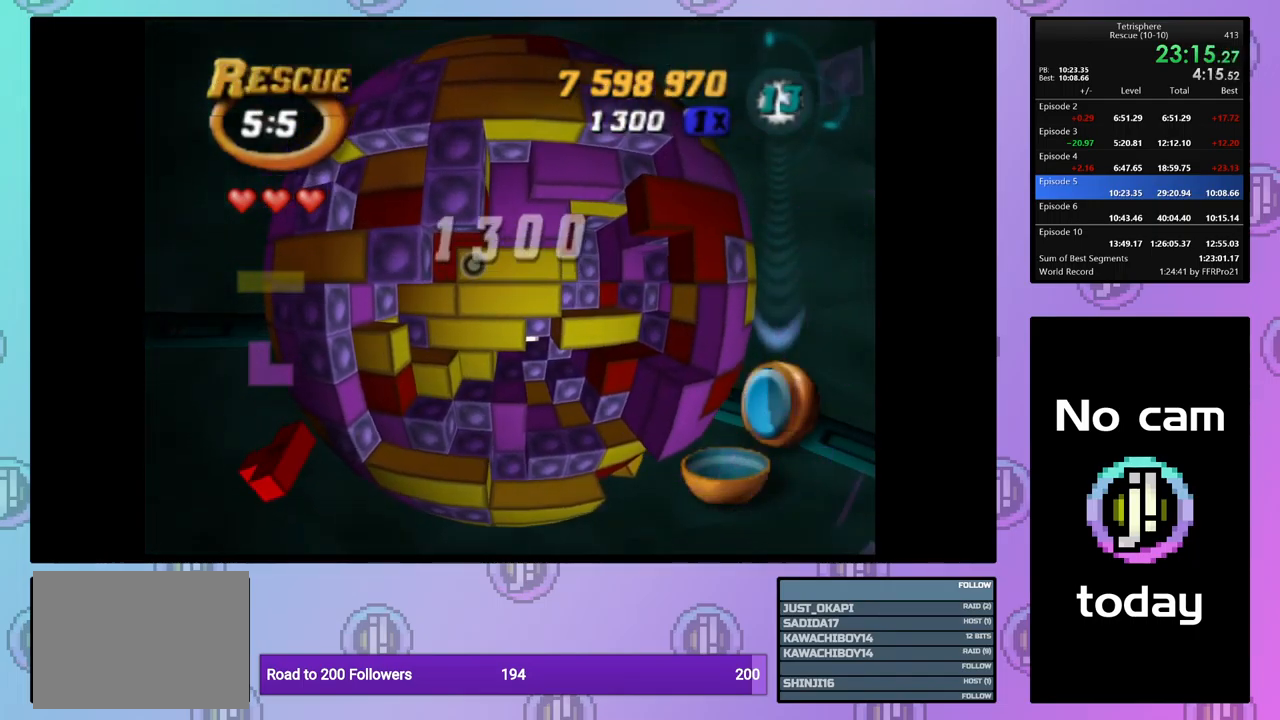
{"buttons": ["SQUARE"], "events": [[33, "DPAD_DOWN", "up"], [100, "DPAD_DOWN", "down"], [200, "DPAD_DOWN", "up"], [283, "SQUARE", "down"], [383, "DPAD_RIGHT", "down"], [499, "DPAD_RIGHT", "up"]]}
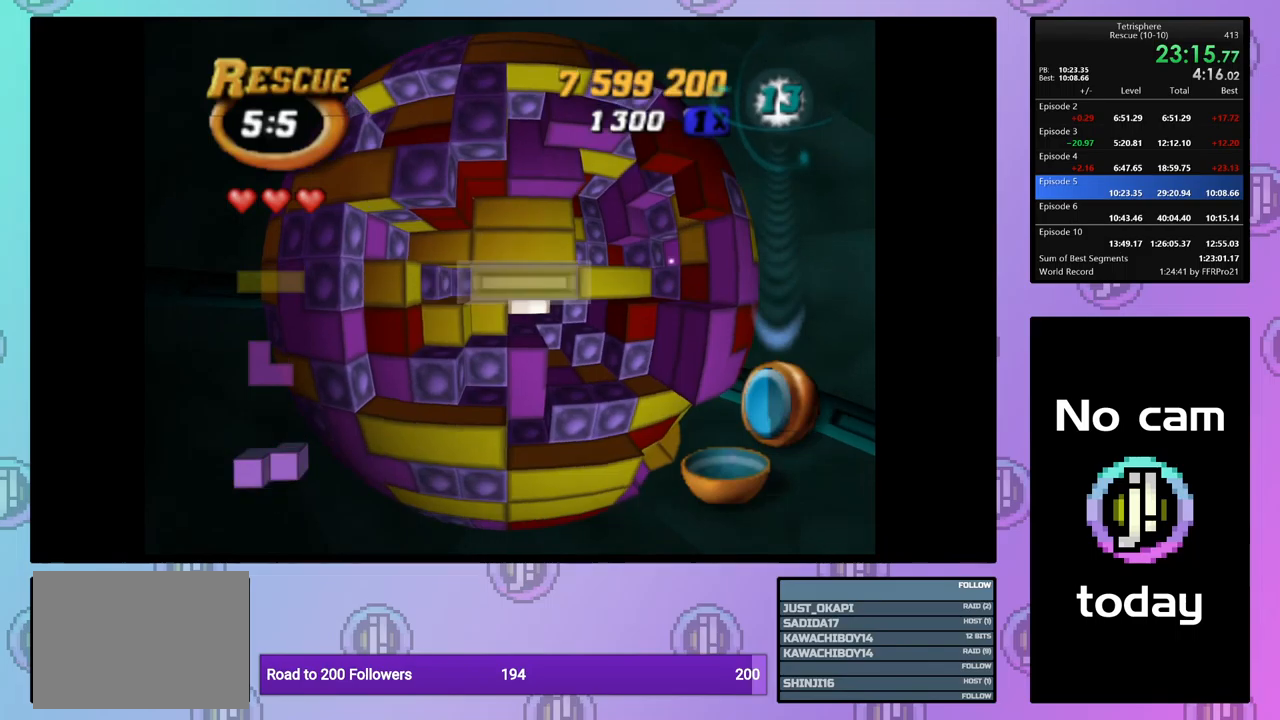
{"buttons": [], "events": [[67, "SQUARE", "up"], [117, "DPAD_UP", "down"], [217, "DPAD_UP", "up"], [250, "CROSS", "down"], [367, "CROSS", "up"], [367, "DPAD_UP", "down"], [450, "DPAD_UP", "up"]]}
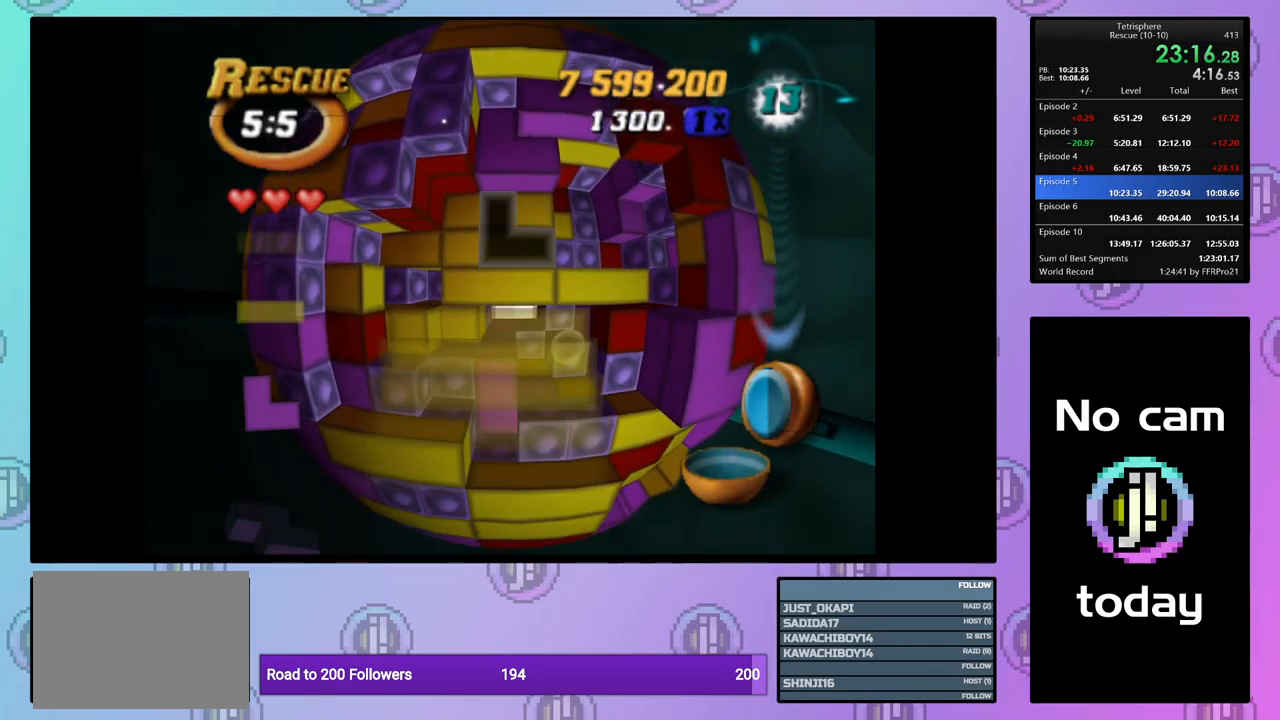
{"buttons": ["DPAD_DOWN"], "events": [[17, "DPAD_UP", "down"], [100, "DPAD_UP", "up"], [183, "DPAD_UP", "down"], [283, "DPAD_UP", "up"], [350, "CROSS", "down"], [483, "CROSS", "up"], [483, "DPAD_DOWN", "down"]]}
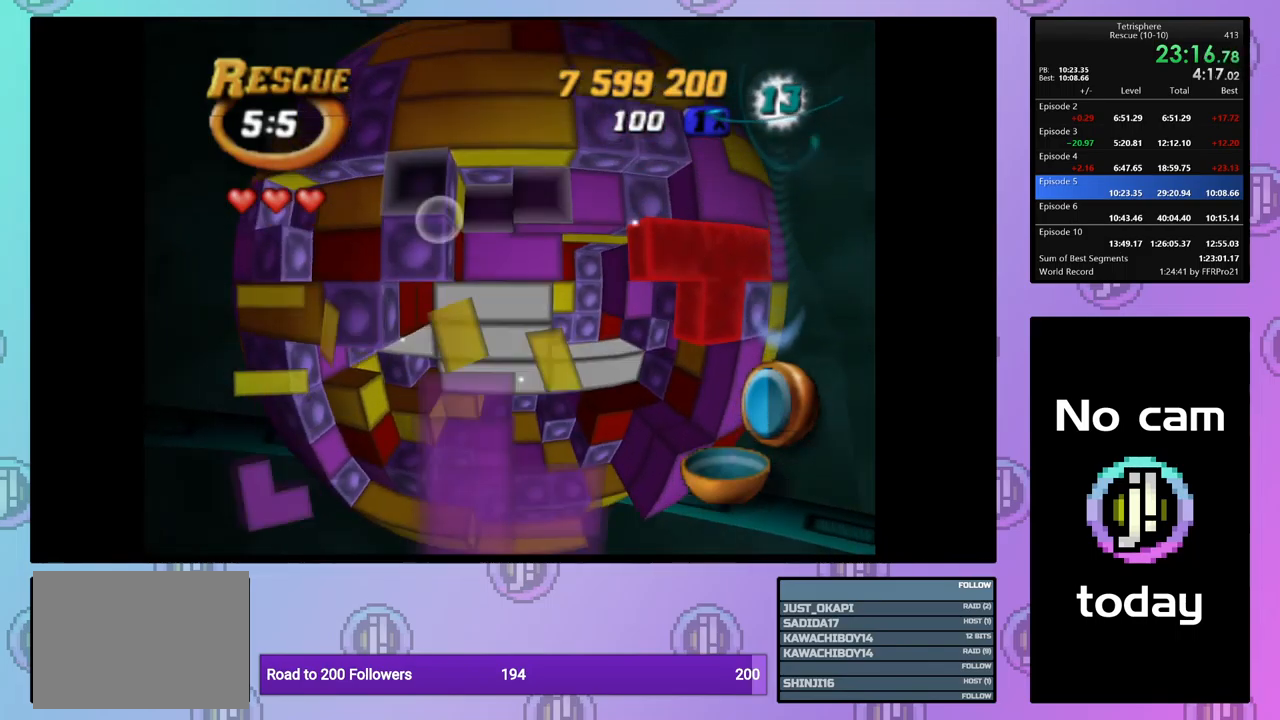
{"buttons": [], "events": [[67, "DPAD_DOWN", "up"], [133, "DPAD_DOWN", "down"], [233, "DPAD_DOWN", "up"]]}
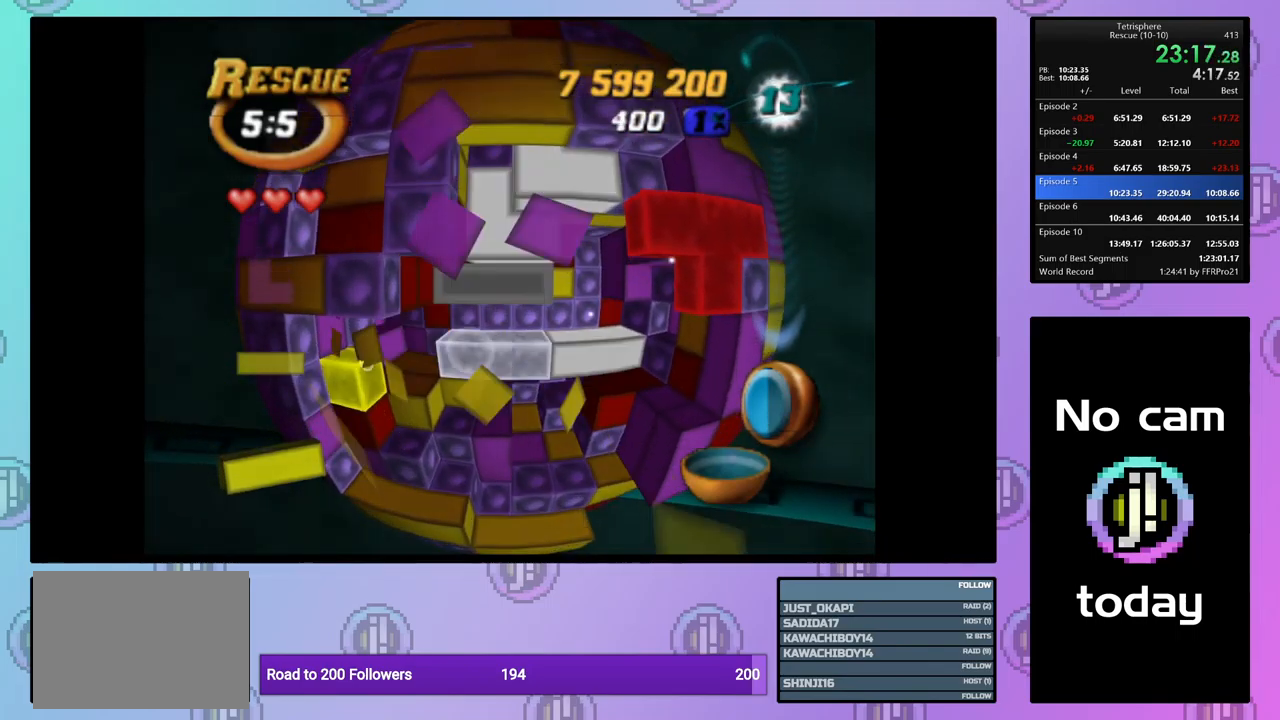
{"buttons": [], "events": [[17, "DPAD_RIGHT", "down"], [117, "DPAD_RIGHT", "up"], [167, "DPAD_RIGHT", "down"], [283, "DPAD_RIGHT", "up"], [350, "DPAD_RIGHT", "down"], [450, "DPAD_RIGHT", "up"]]}
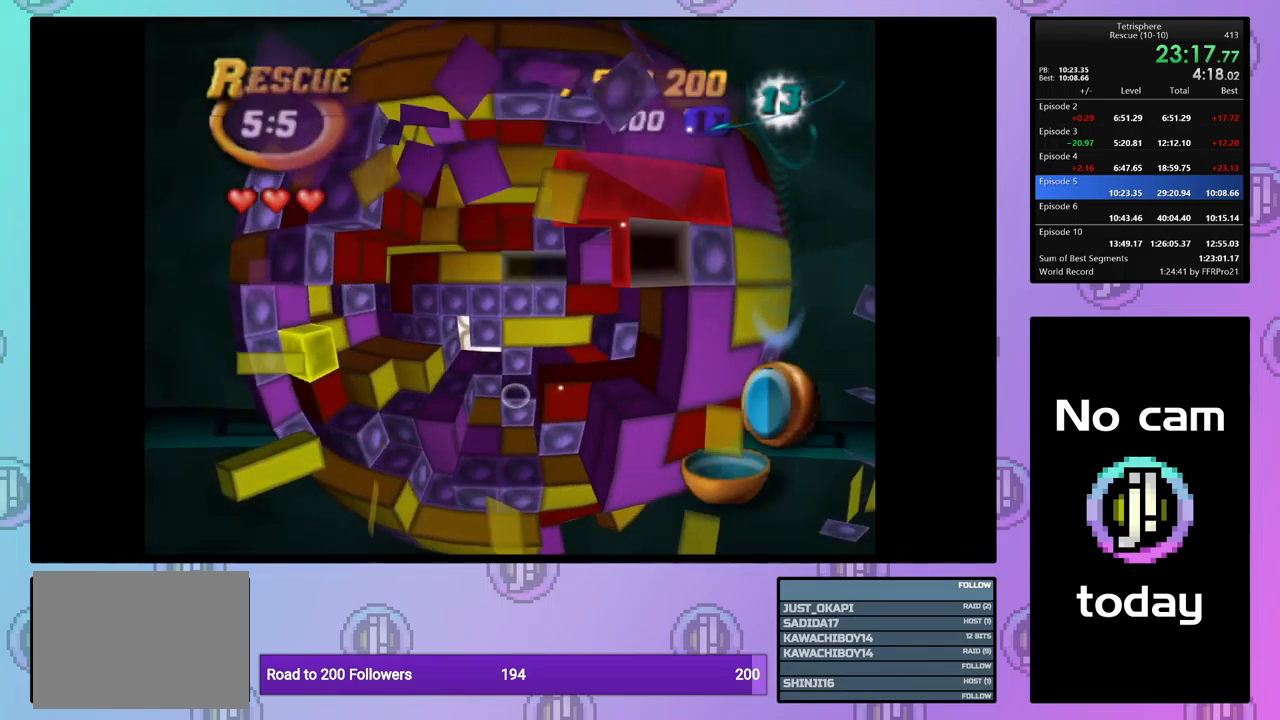
{"buttons": [], "events": [[67, "DPAD_UP", "down"], [133, "DPAD_UP", "up"], [383, "DPAD_LEFT", "down"], [467, "DPAD_LEFT", "up"]]}
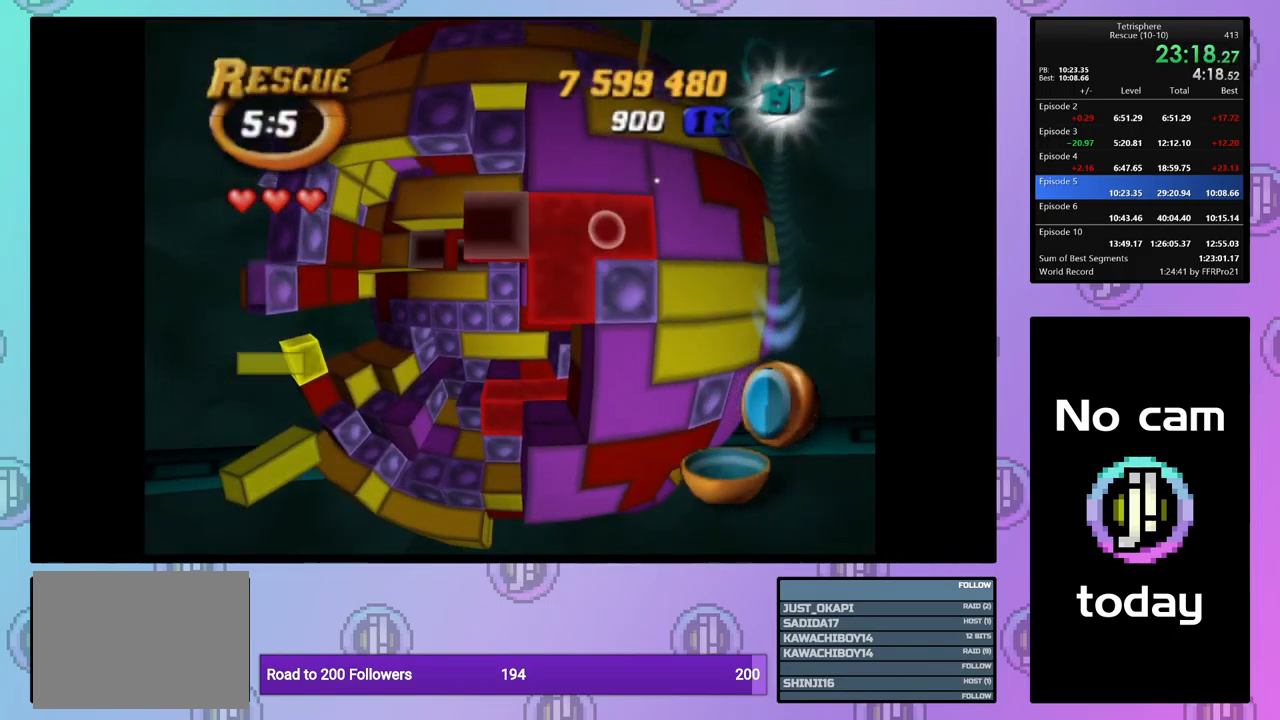
{"buttons": ["SQUARE", "DPAD_DOWN"], "events": [[117, "DPAD_UP", "down"], [217, "DPAD_UP", "up"], [267, "SQUARE", "down"], [350, "DPAD_DOWN", "down"], [450, "DPAD_DOWN", "up"], [500, "DPAD_DOWN", "down"]]}
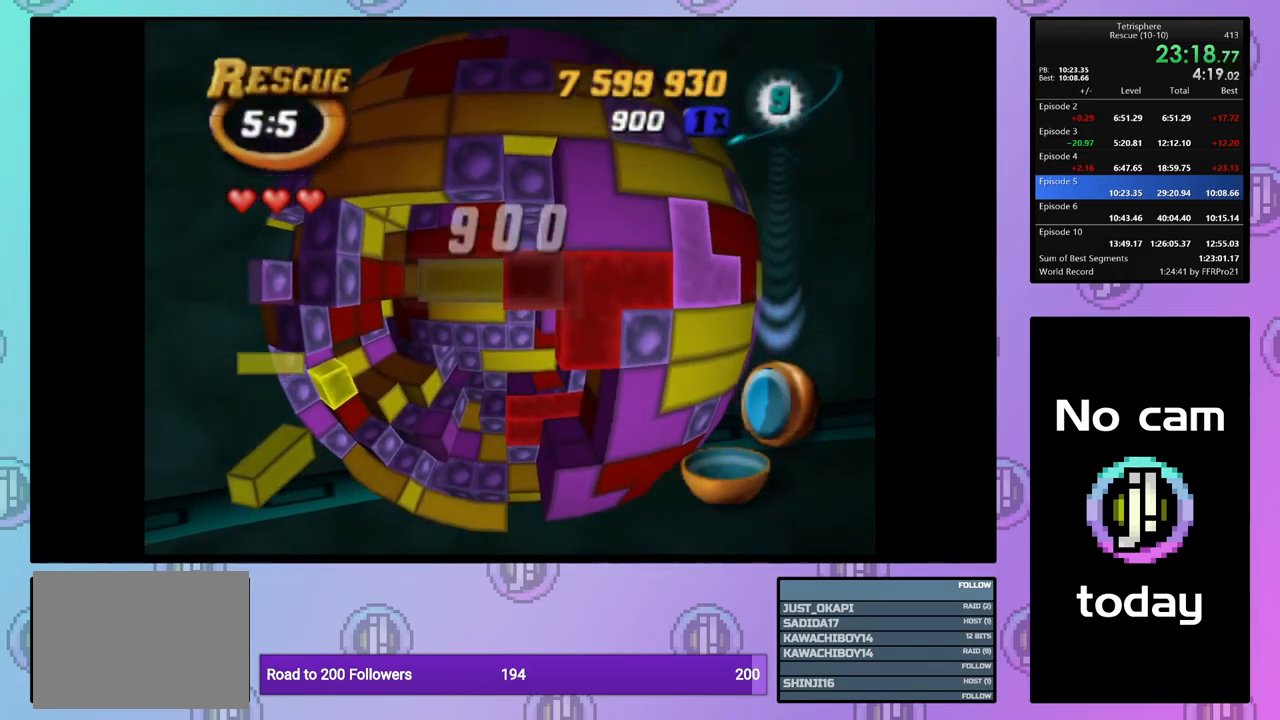
{"buttons": [], "events": [[83, "DPAD_DOWN", "up"], [167, "DPAD_LEFT", "down"], [267, "DPAD_LEFT", "up"], [333, "SQUARE", "up"], [400, "DPAD_RIGHT", "down"], [483, "DPAD_RIGHT", "up"]]}
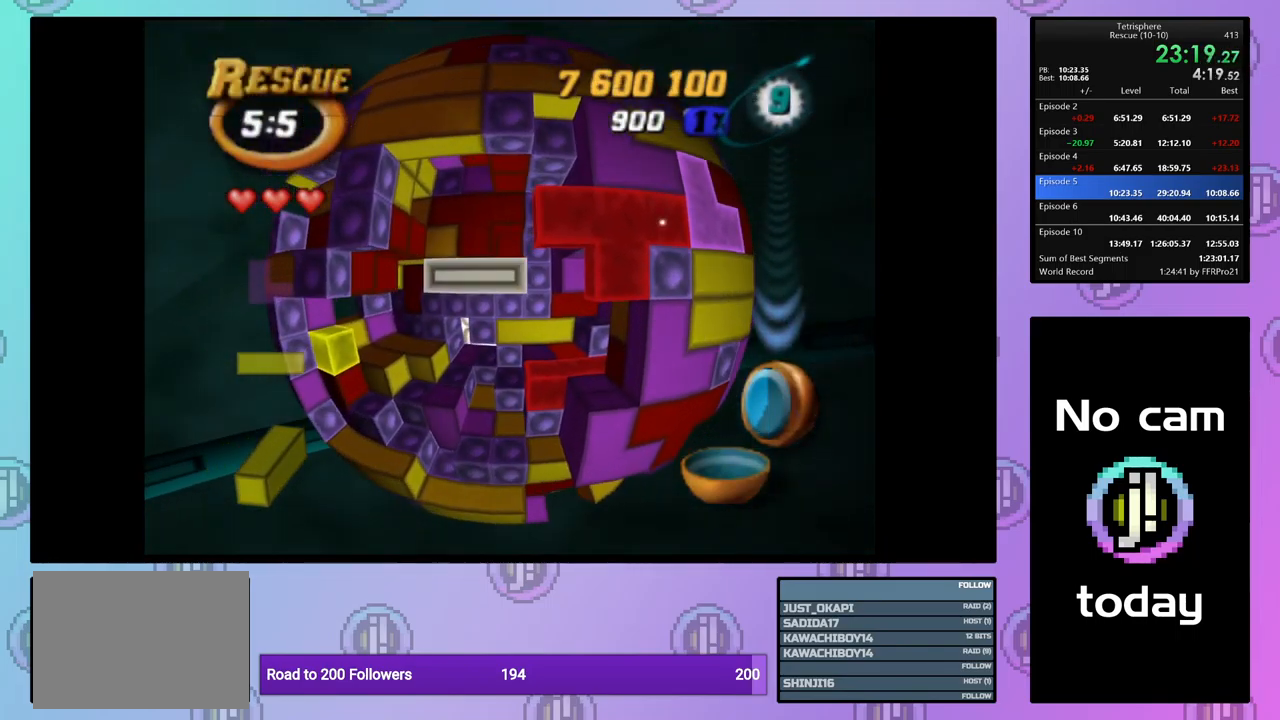
{"buttons": ["DPAD_RIGHT"], "events": [[67, "DPAD_DOWN", "down"], [167, "DPAD_DOWN", "up"], [267, "DPAD_LEFT", "down"], [350, "SQUARE", "down"], [367, "DPAD_LEFT", "up"], [467, "SQUARE", "up"], [483, "DPAD_RIGHT", "down"]]}
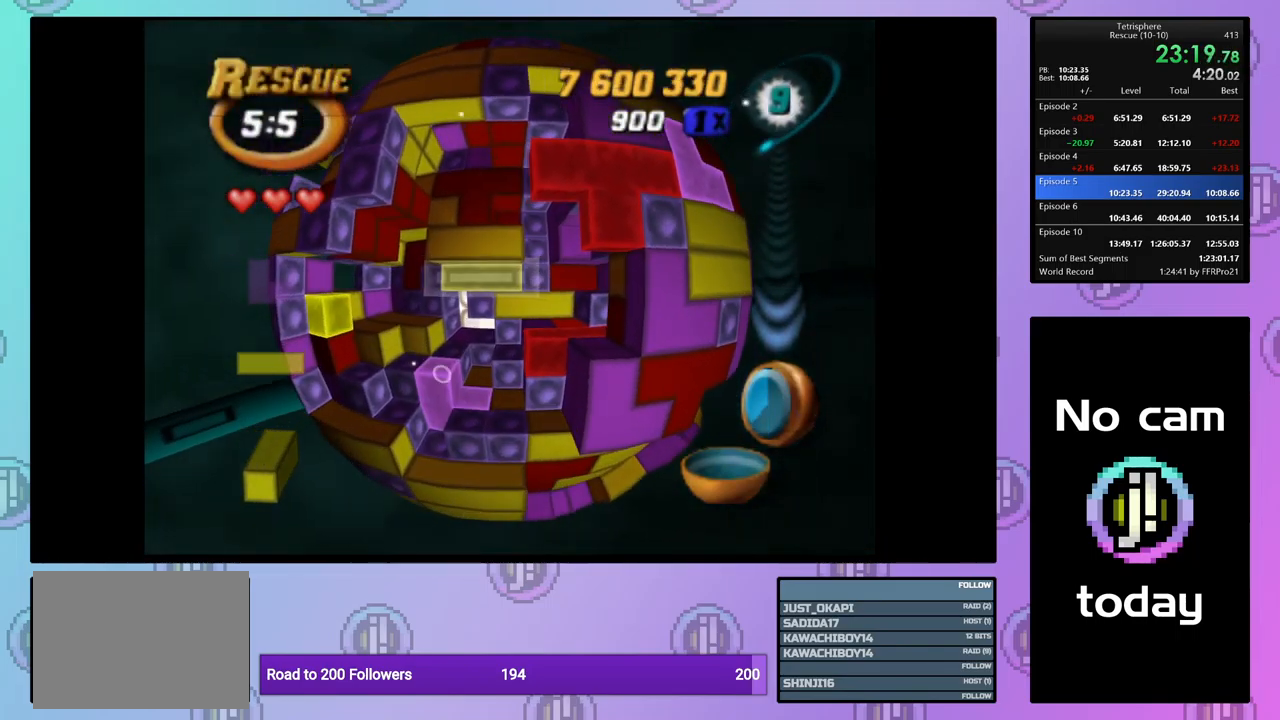
{"buttons": ["SQUARE", "DPAD_LEFT"], "events": [[83, "DPAD_RIGHT", "up"], [133, "DPAD_RIGHT", "down"], [233, "DPAD_RIGHT", "up"], [300, "DPAD_DOWN", "down"], [383, "DPAD_DOWN", "up"], [383, "SQUARE", "down"], [500, "DPAD_LEFT", "down"]]}
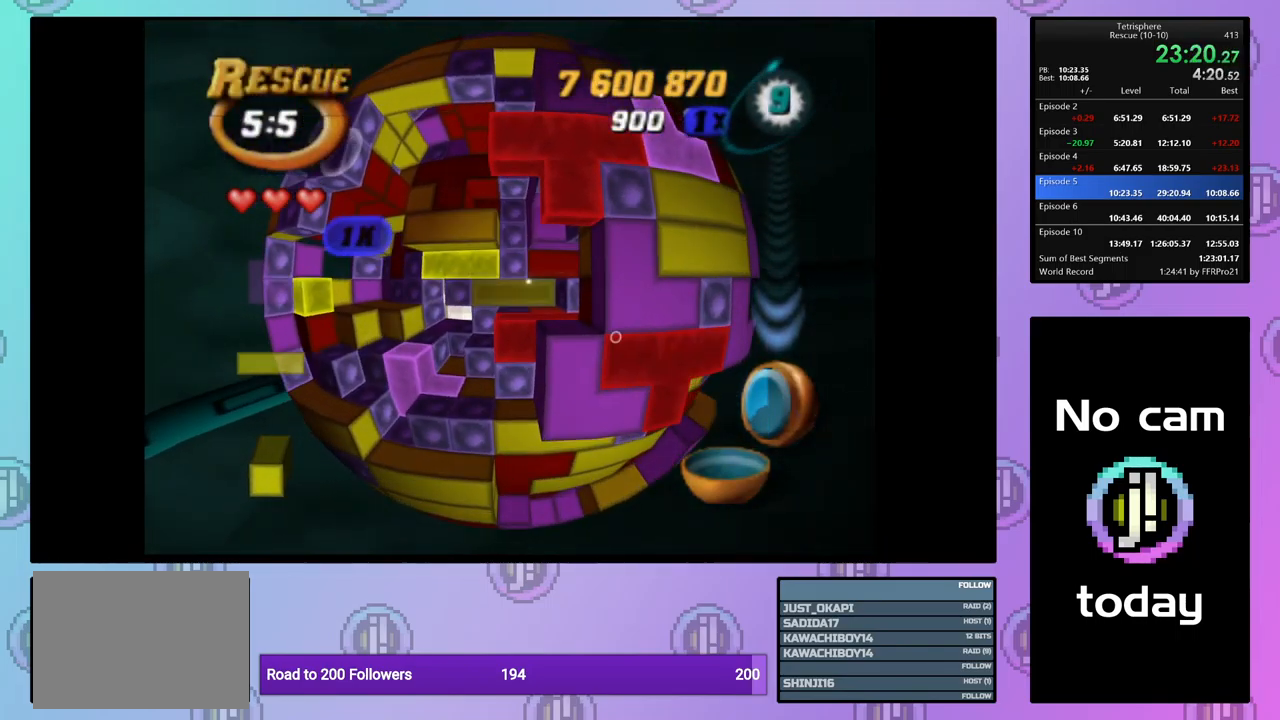
{"buttons": ["DPAD_UP"], "events": [[83, "DPAD_LEFT", "up"], [150, "DPAD_LEFT", "down"], [267, "DPAD_LEFT", "up"], [367, "SQUARE", "up"], [400, "DPAD_UP", "down"]]}
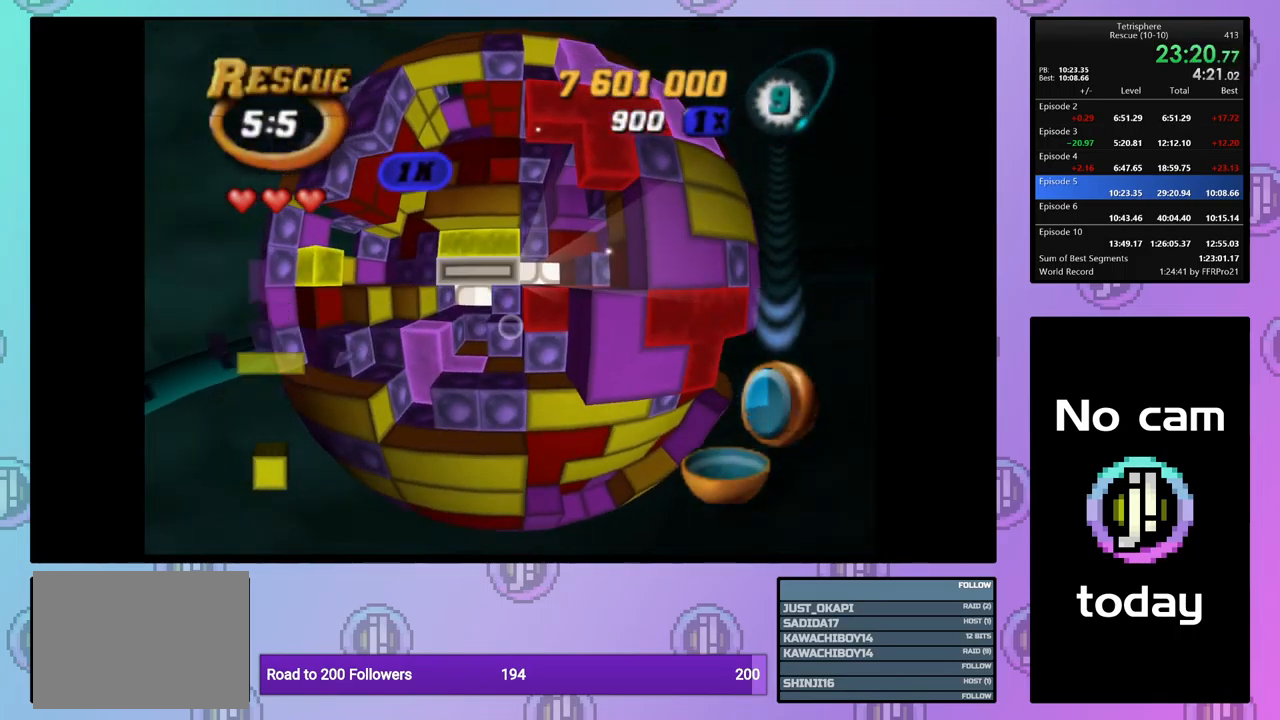
{"buttons": ["DPAD_RIGHT"], "events": [[17, "DPAD_UP", "up"], [50, "CROSS", "down"], [167, "CROSS", "up"], [184, "DPAD_UP", "down"], [267, "DPAD_UP", "up"], [317, "DPAD_UP", "down"], [417, "DPAD_UP", "up"], [500, "DPAD_RIGHT", "down"]]}
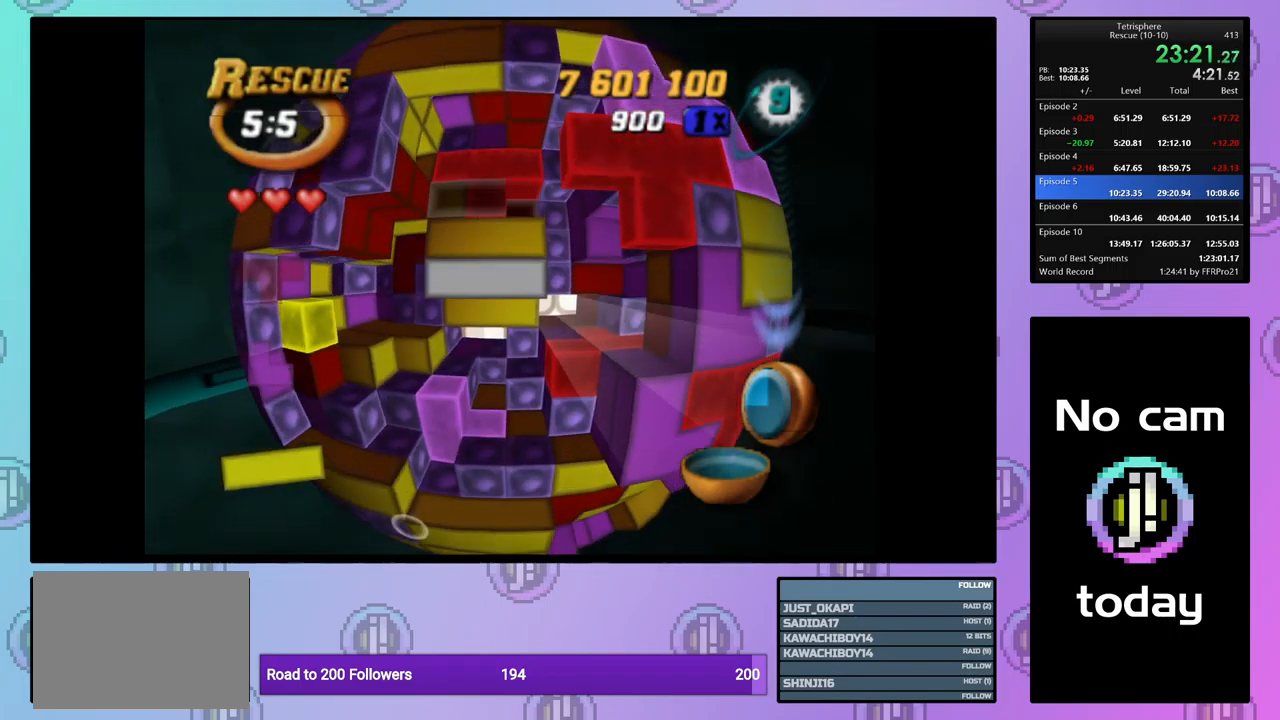
{"buttons": ["DPAD_LEFT"], "events": [[84, "DPAD_RIGHT", "up"], [150, "DPAD_RIGHT", "down"], [234, "DPAD_RIGHT", "up"], [417, "DPAD_LEFT", "down"]]}
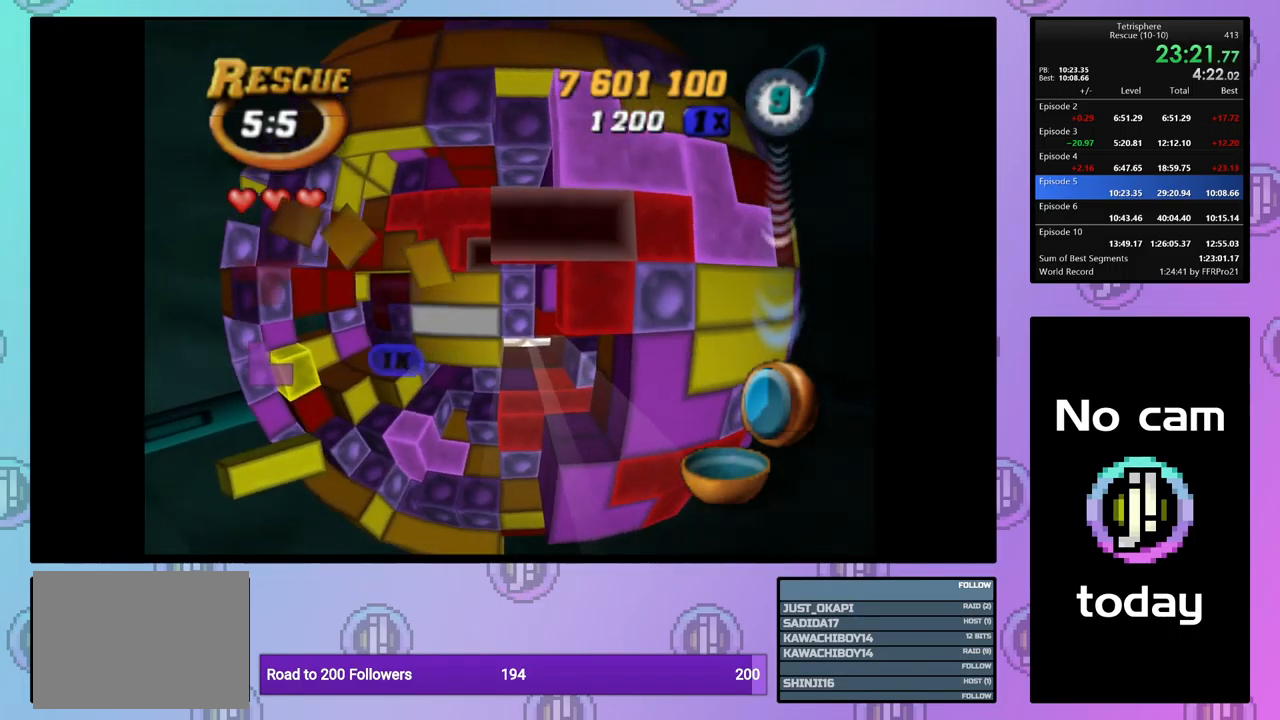
{"buttons": [], "events": [[34, "DPAD_LEFT", "up"], [67, "DPAD_LEFT", "down"], [184, "DPAD_LEFT", "up"], [217, "DPAD_LEFT", "down"], [317, "DPAD_LEFT", "up"], [417, "DPAD_UP", "down"], [500, "DPAD_UP", "up"]]}